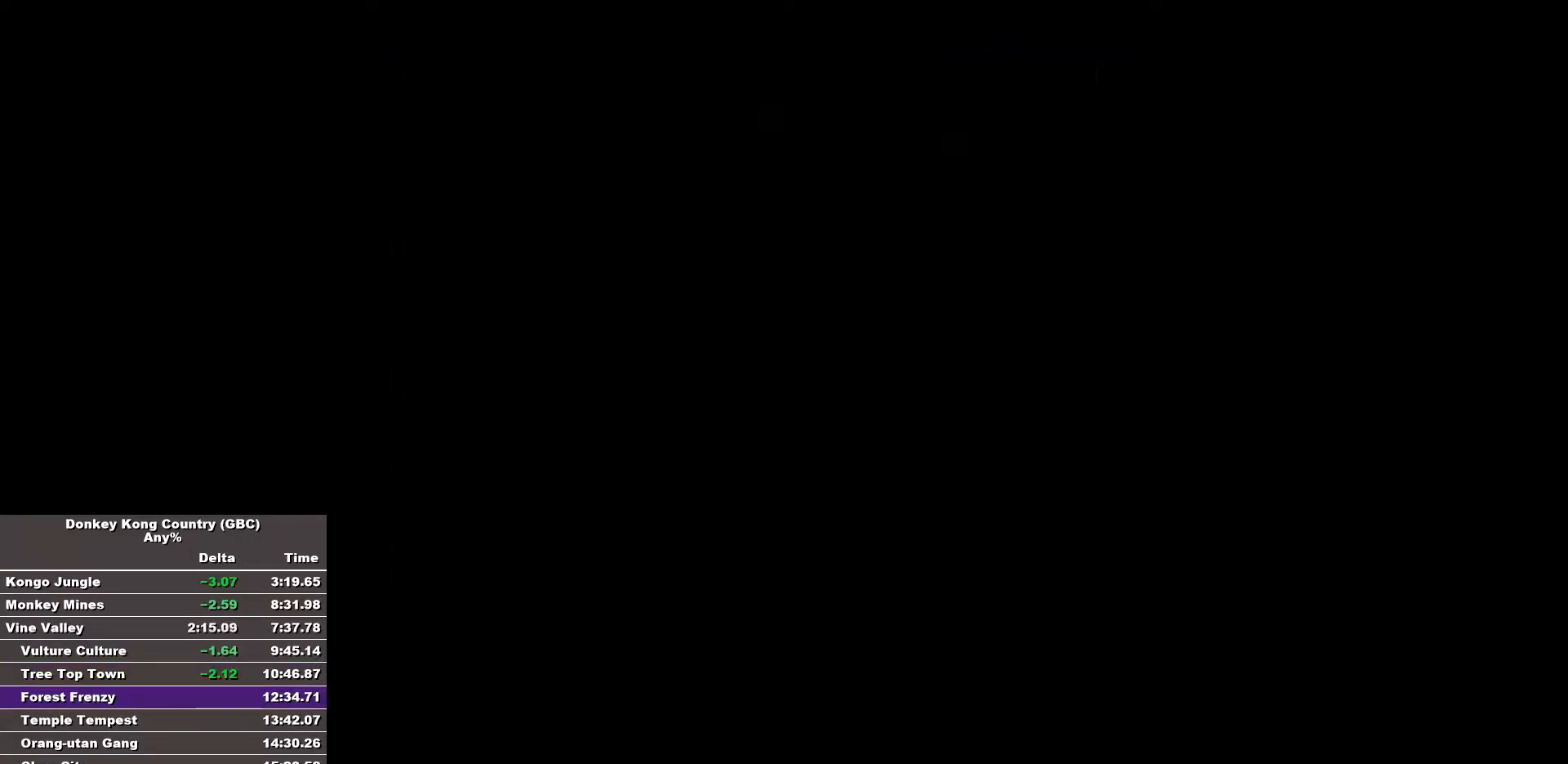
Gameplay with a controller (Nintendo layout); each line is a JSON object with the inputs held at the frame after it. "events" lists button and stick changes between this image and that frame as [ms after this image, input, new state], when the widget could be followed in between. Not read: A DPAD_DOWN L3 R3.
{"buttons": [], "events": []}
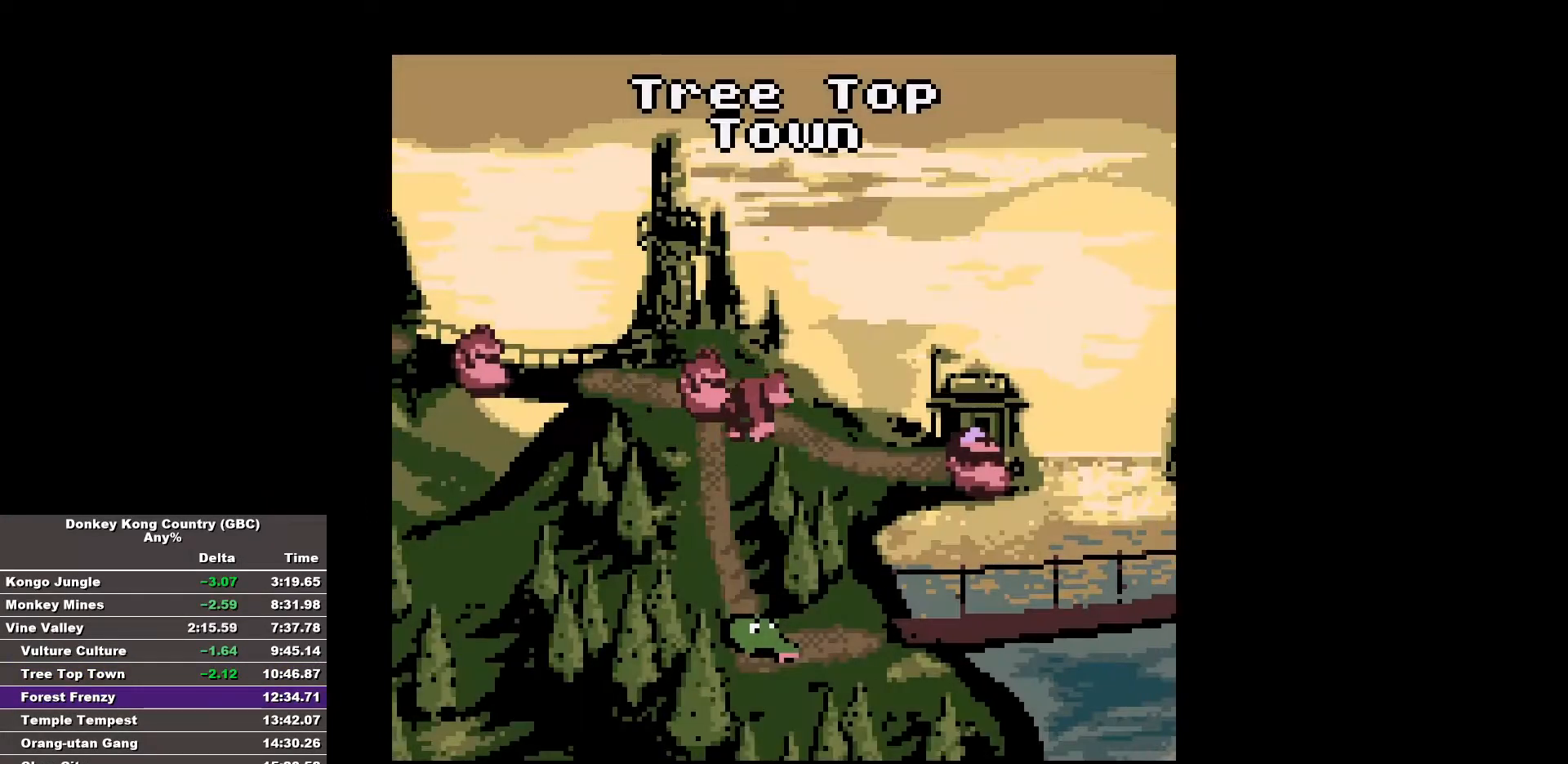
{"buttons": [], "events": []}
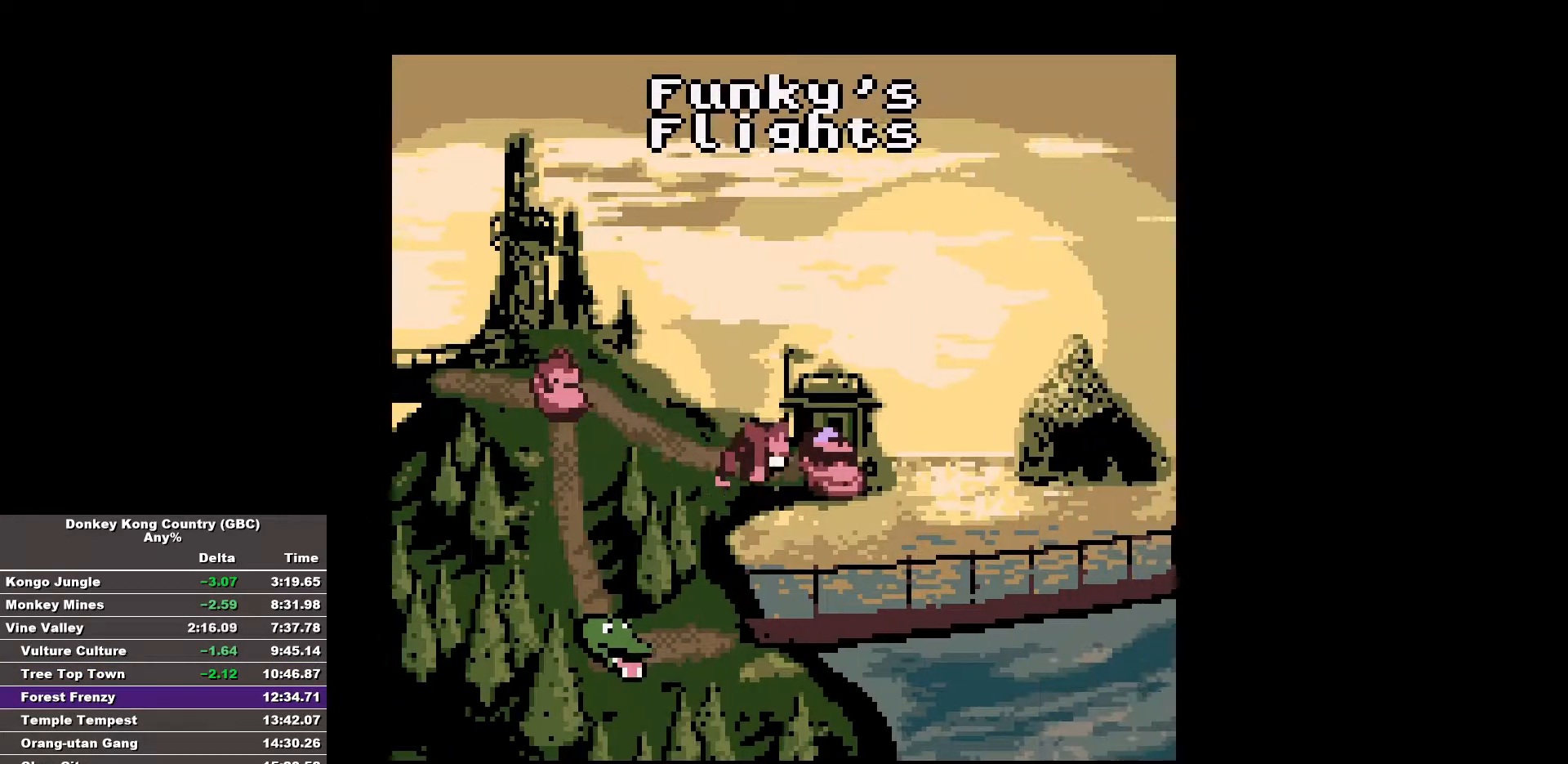
{"buttons": ["DPAD_LEFT"], "events": [[33, "DPAD_LEFT", "down"]]}
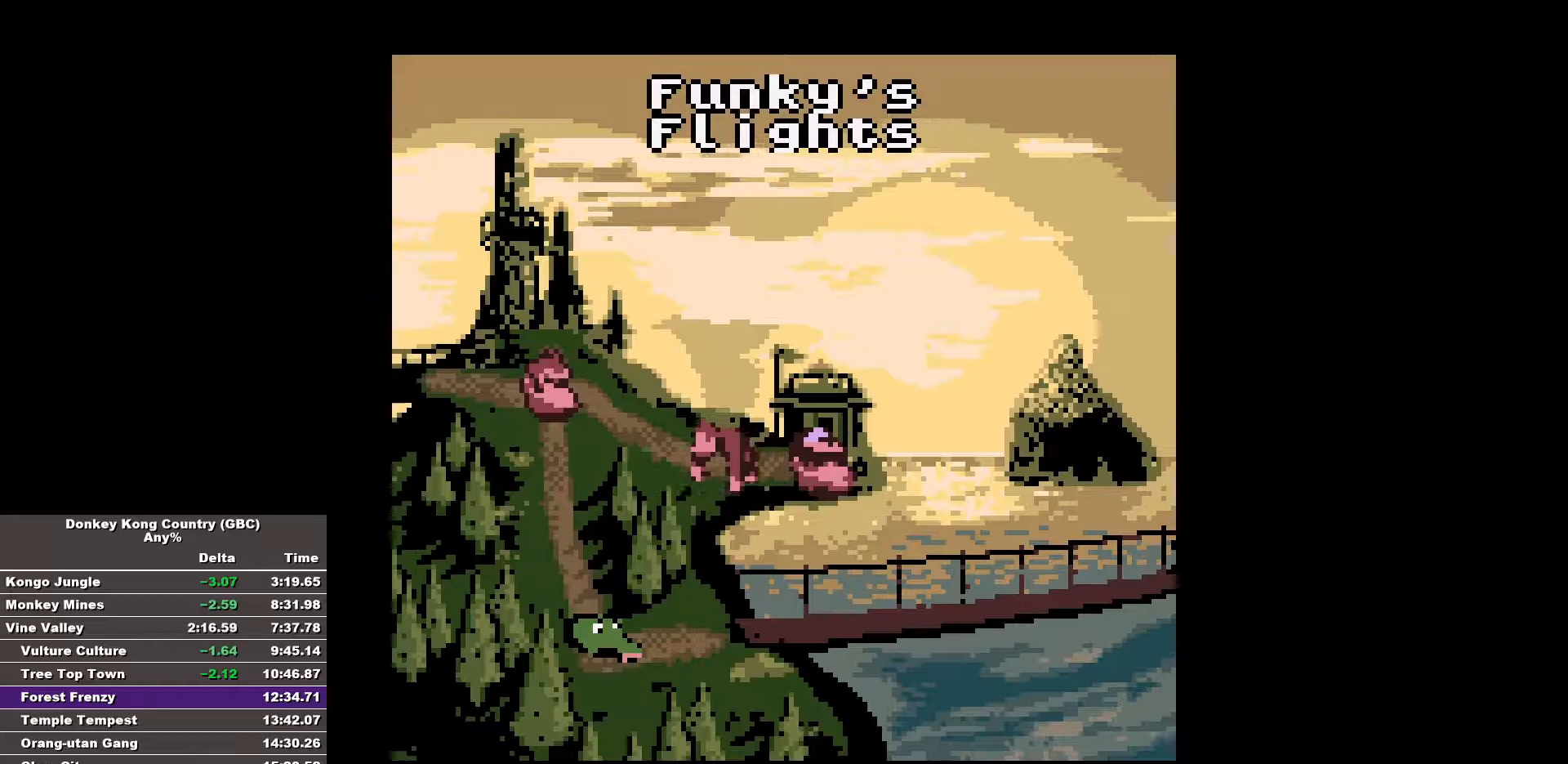
{"buttons": [], "events": [[183, "DPAD_LEFT", "up"]]}
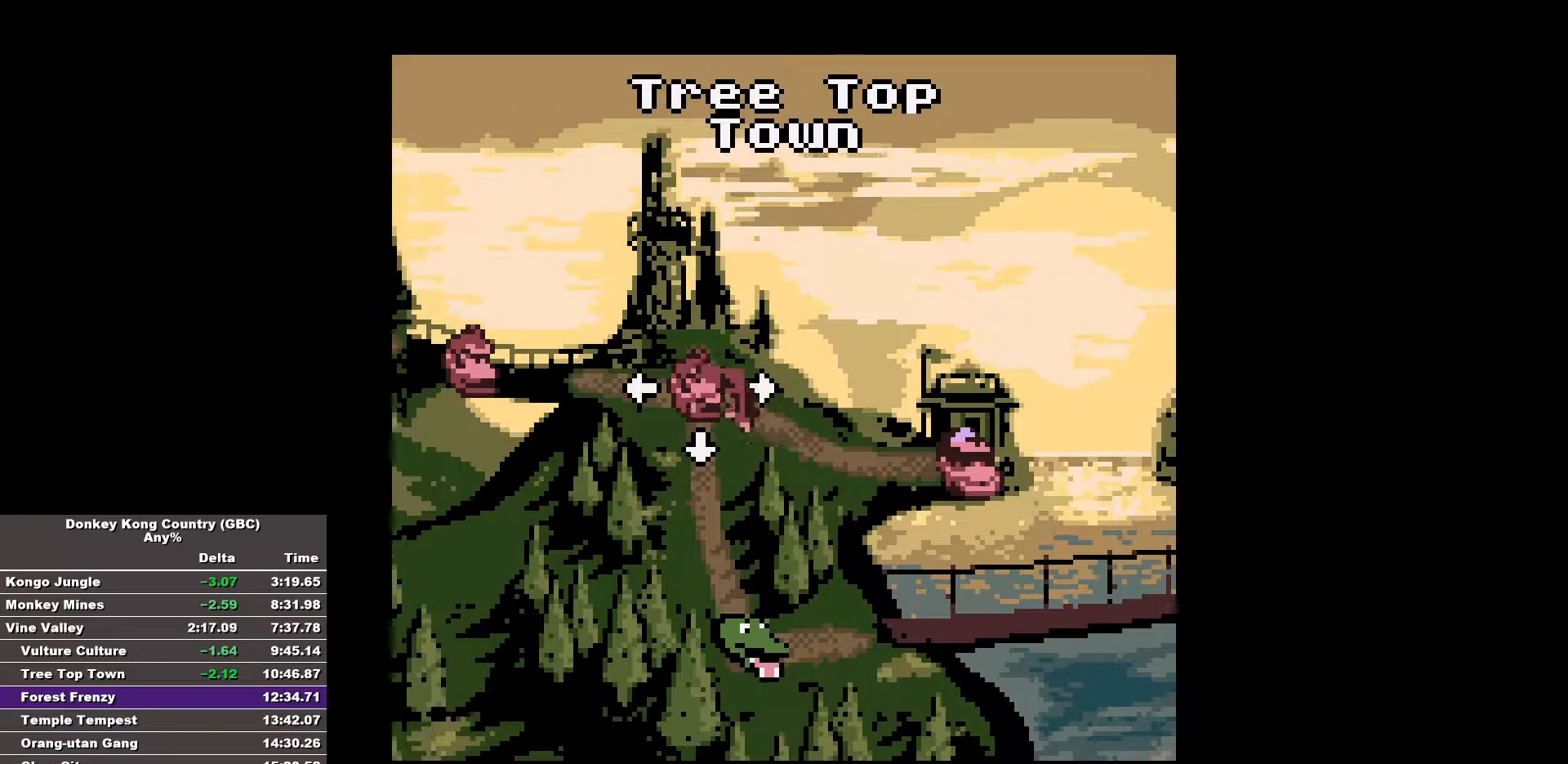
{"buttons": [], "events": []}
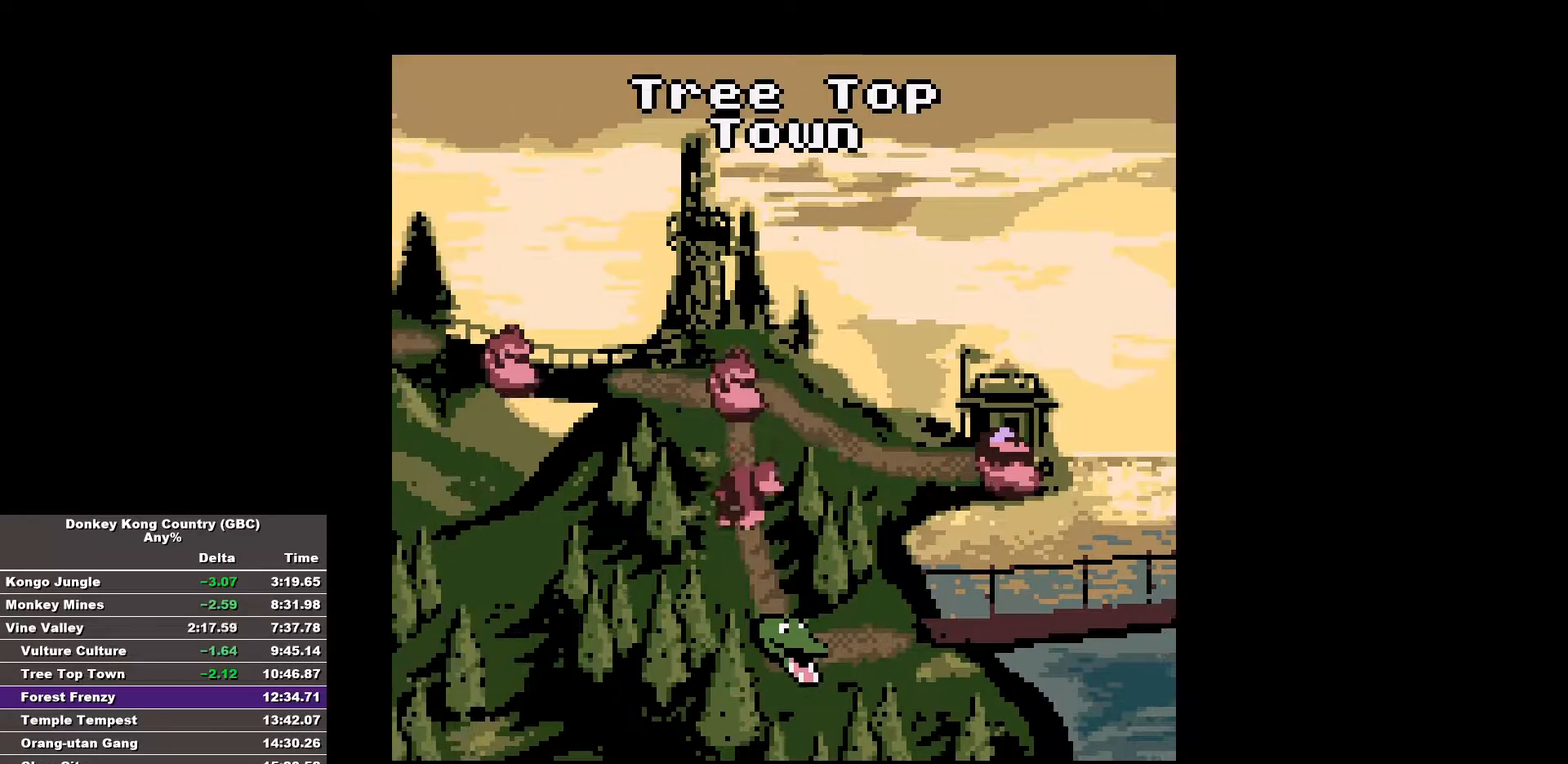
{"buttons": [], "events": []}
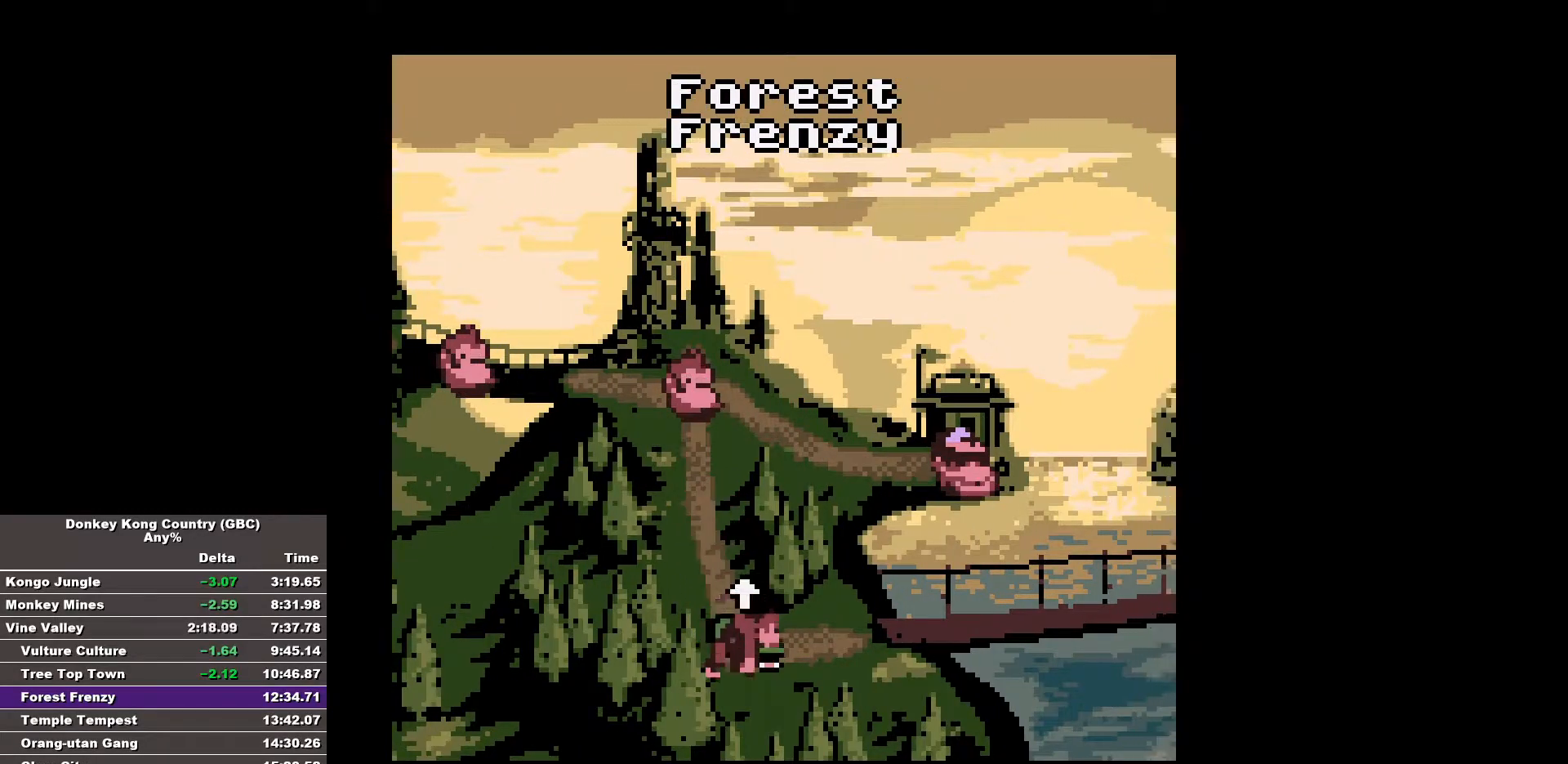
{"buttons": ["B", "DPAD_RIGHT"], "events": [[283, "B", "down"], [283, "DPAD_RIGHT", "down"]]}
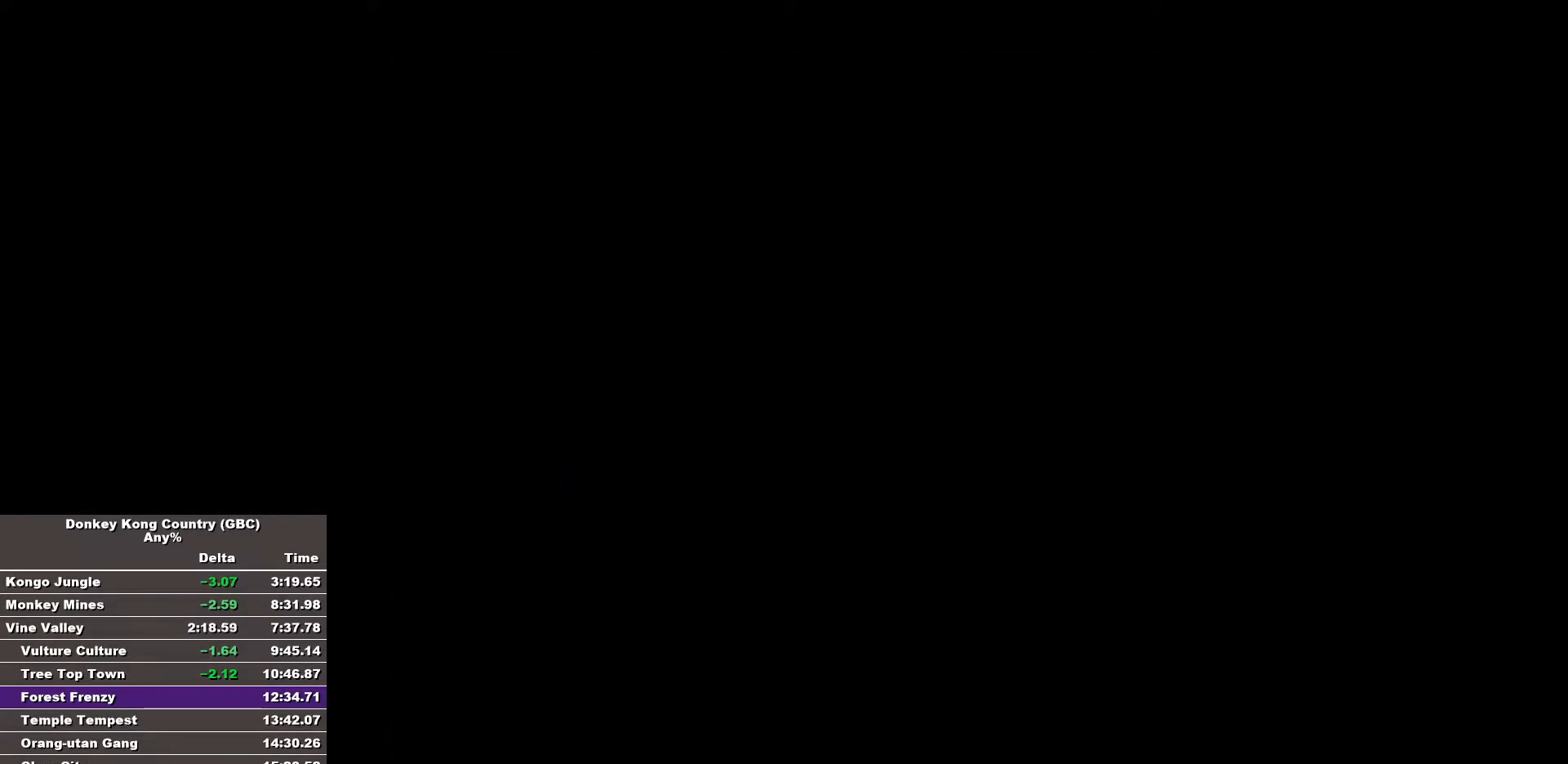
{"buttons": ["B", "DPAD_RIGHT"], "events": [[250, "B", "up"], [300, "B", "down"]]}
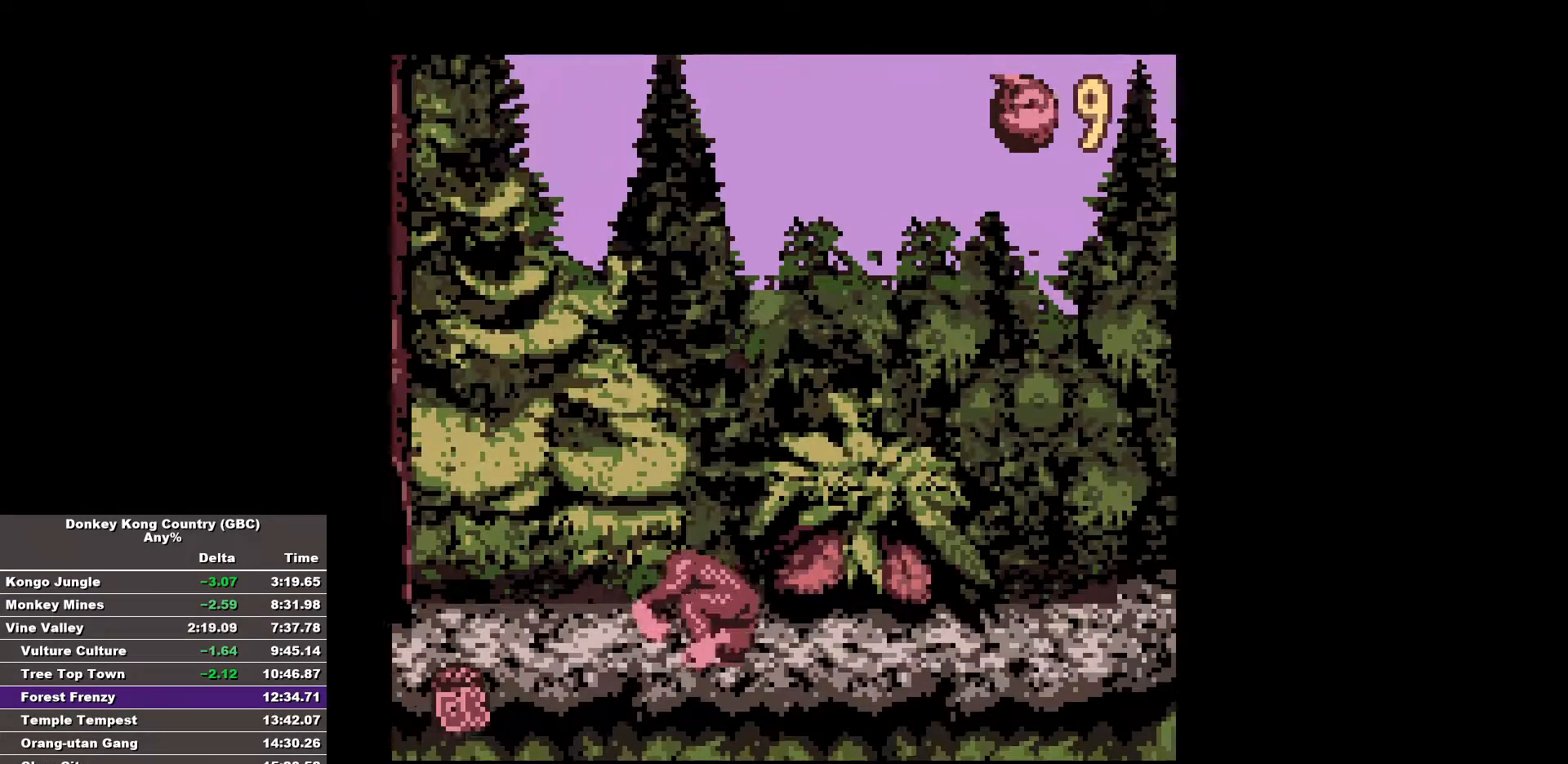
{"buttons": ["B", "DPAD_RIGHT"], "events": []}
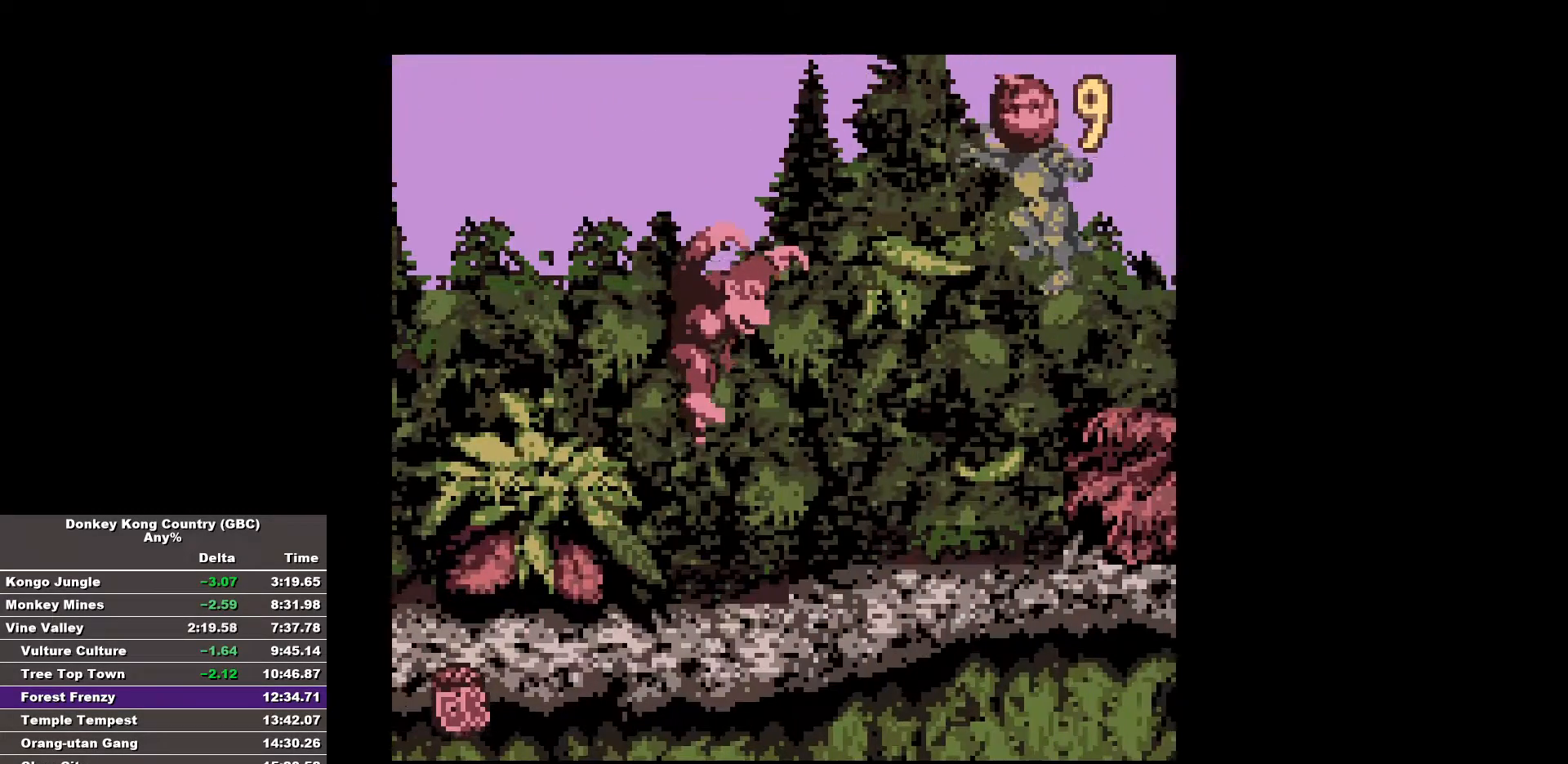
{"buttons": ["B", "DPAD_RIGHT"], "events": [[233, "B", "up"], [317, "B", "down"]]}
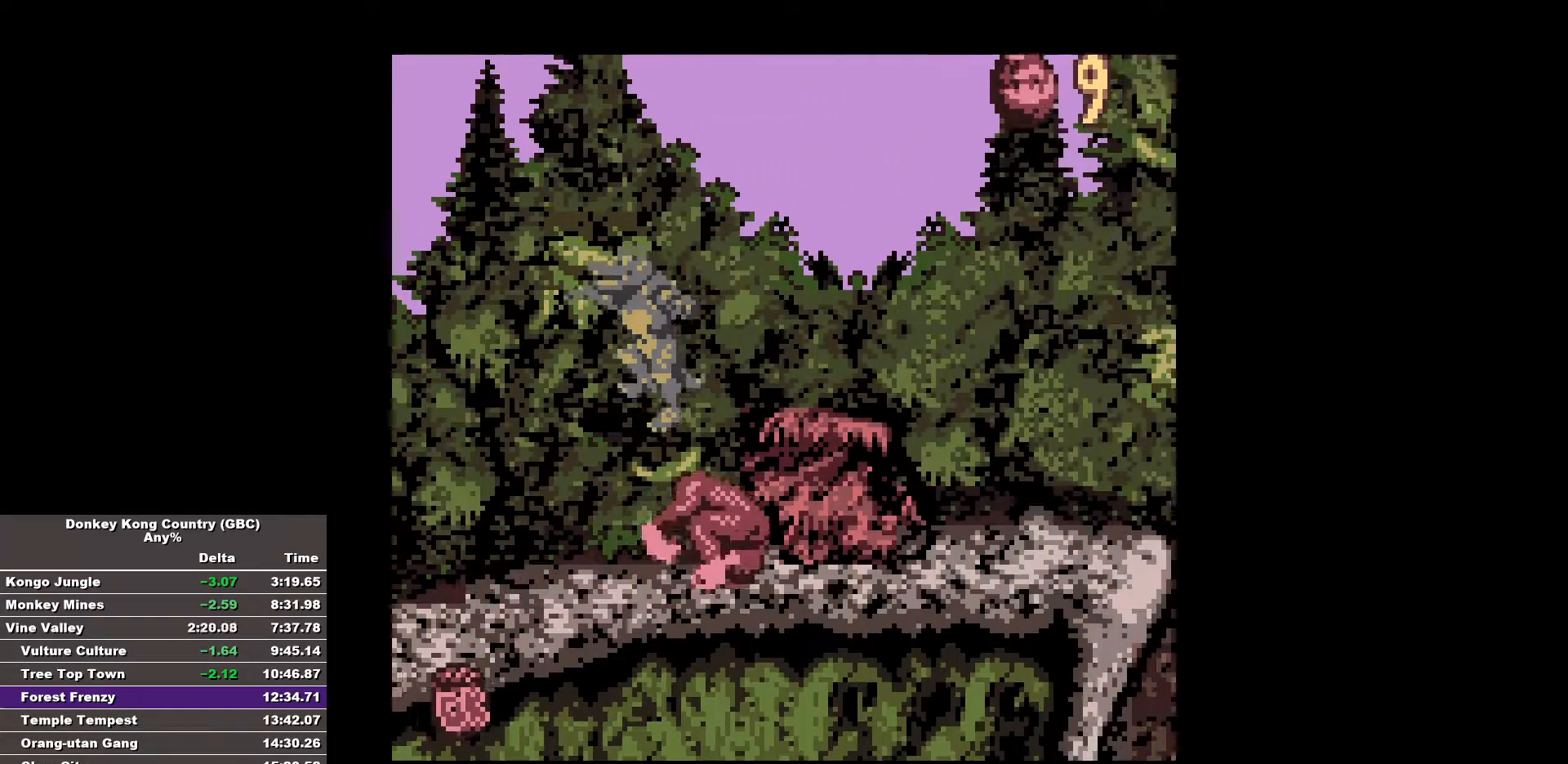
{"buttons": ["B", "DPAD_RIGHT"], "events": []}
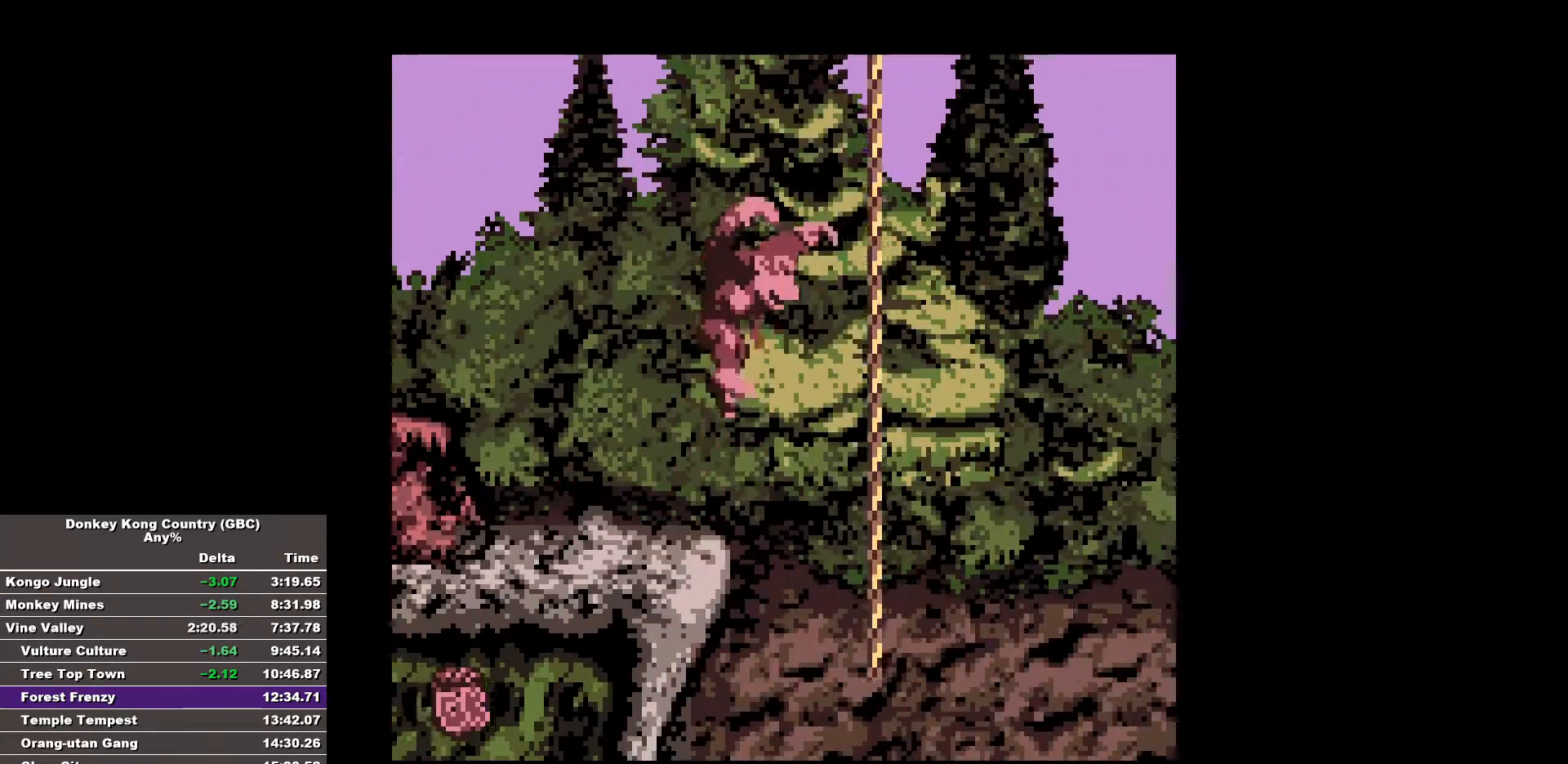
{"buttons": ["B", "DPAD_UP", "DPAD_RIGHT"], "events": [[350, "DPAD_RIGHT", "up"], [400, "DPAD_UP", "down"], [500, "DPAD_RIGHT", "down"]]}
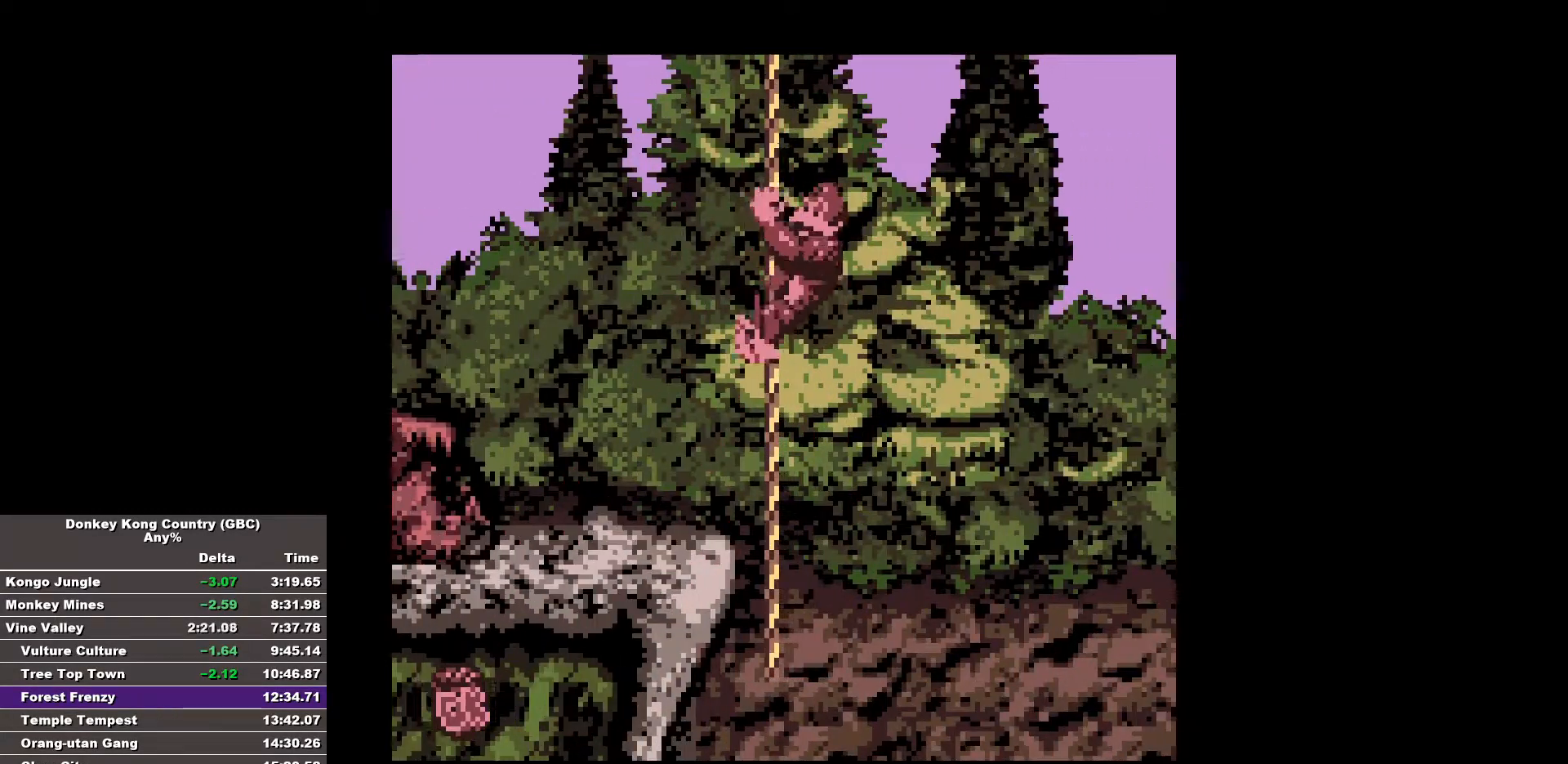
{"buttons": ["B", "DPAD_RIGHT"], "events": [[233, "DPAD_UP", "up"]]}
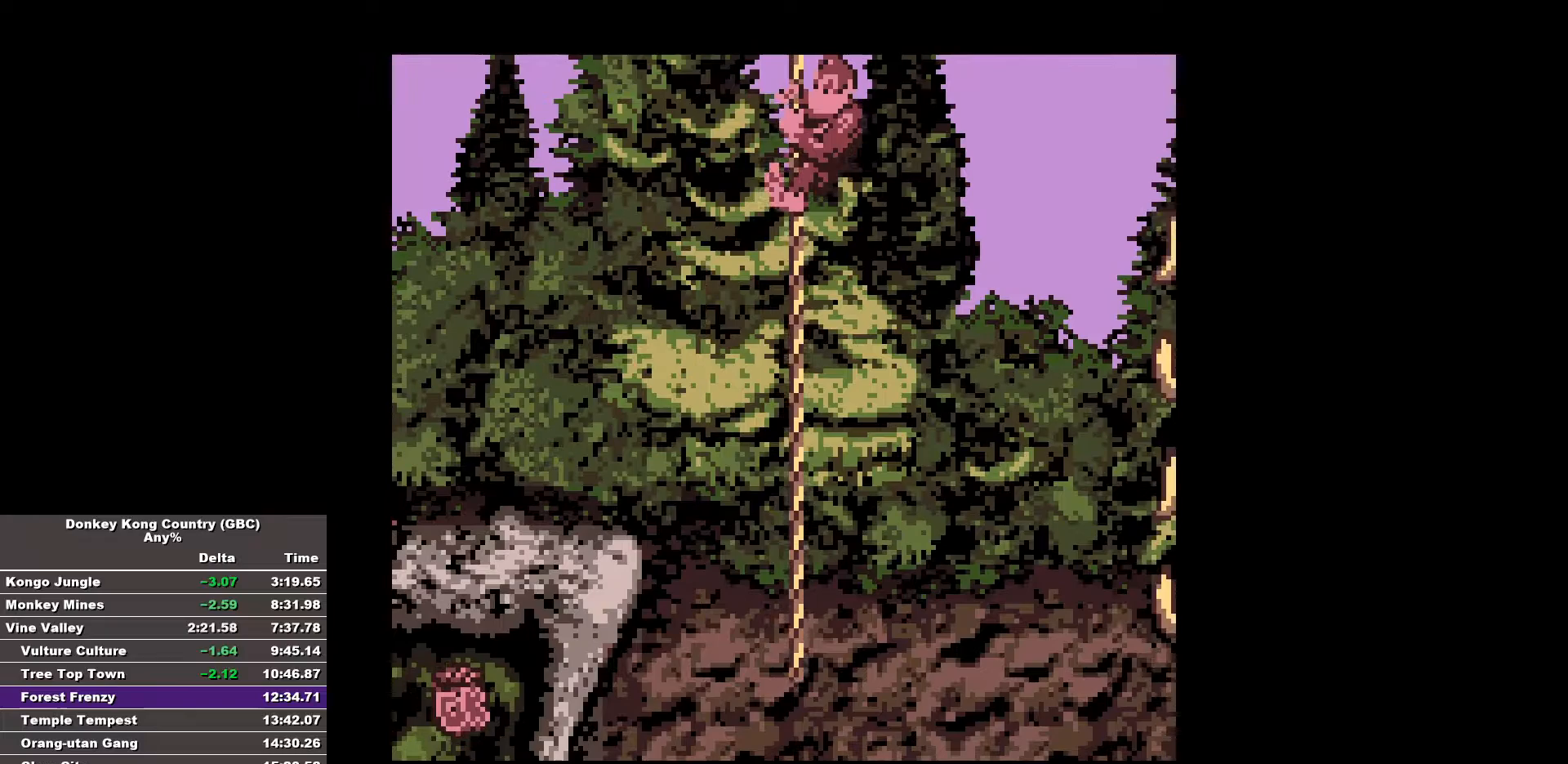
{"buttons": ["B", "DPAD_RIGHT"], "events": []}
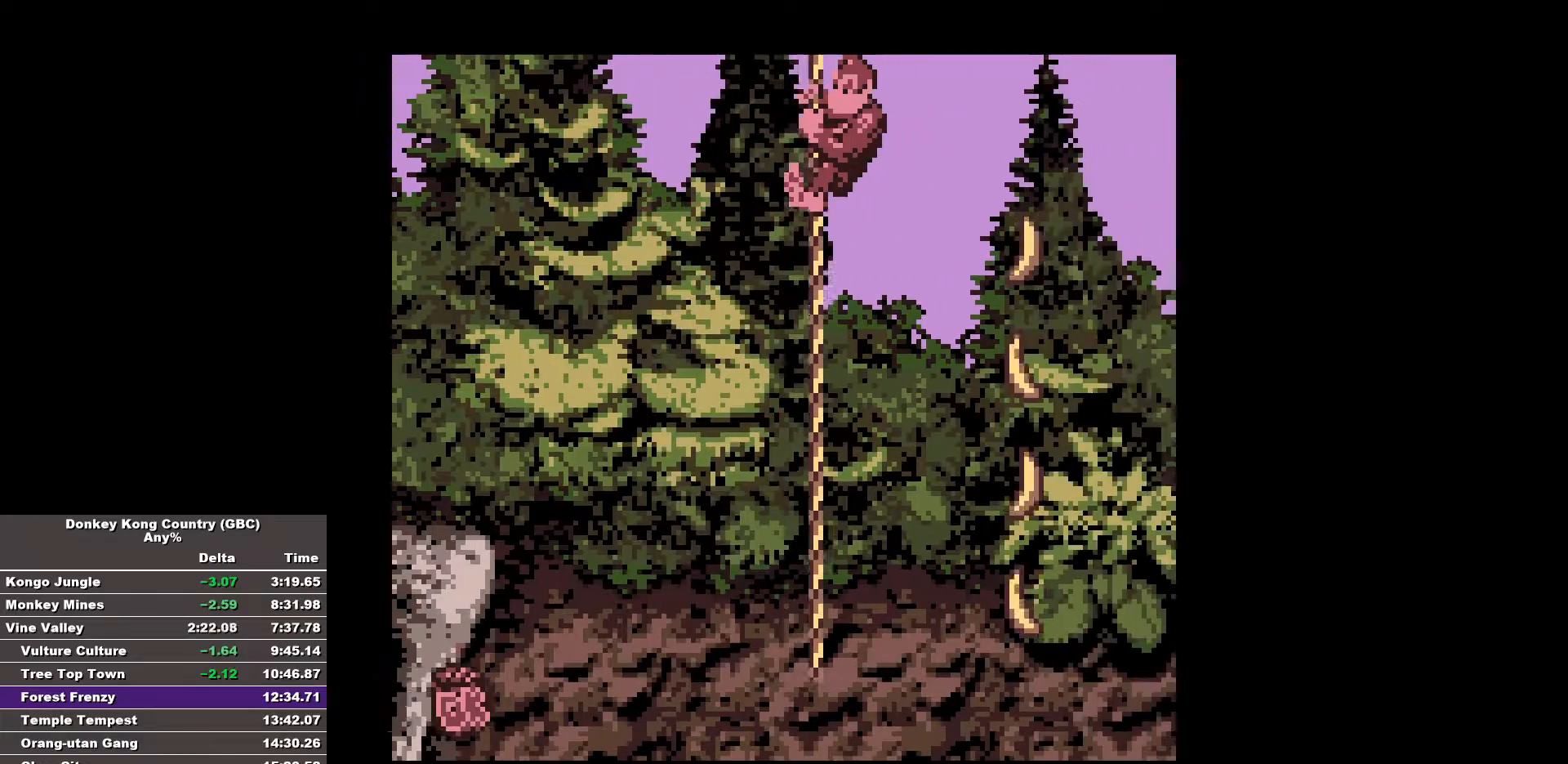
{"buttons": ["B", "DPAD_RIGHT"], "events": []}
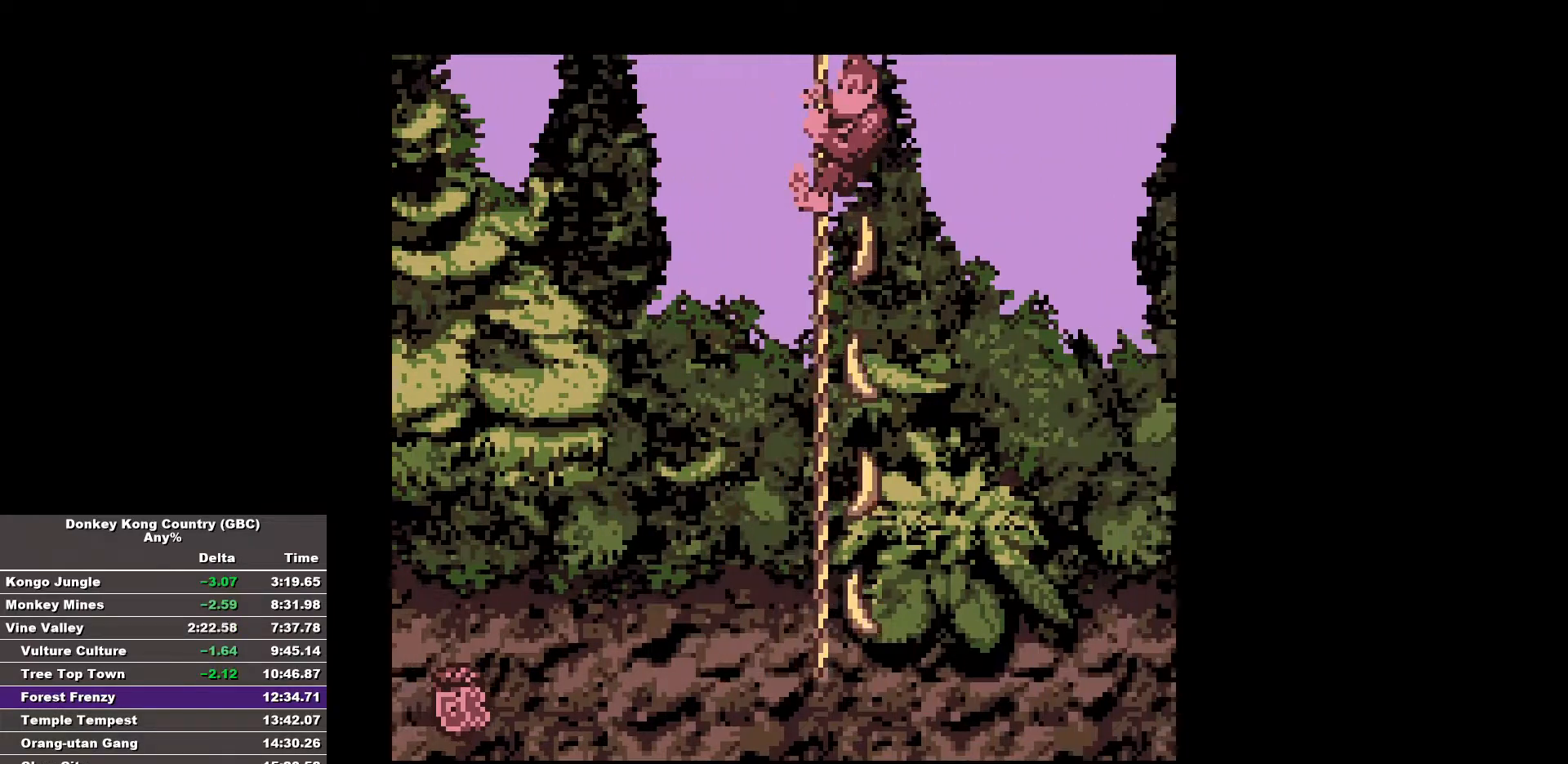
{"buttons": ["B", "DPAD_RIGHT"], "events": []}
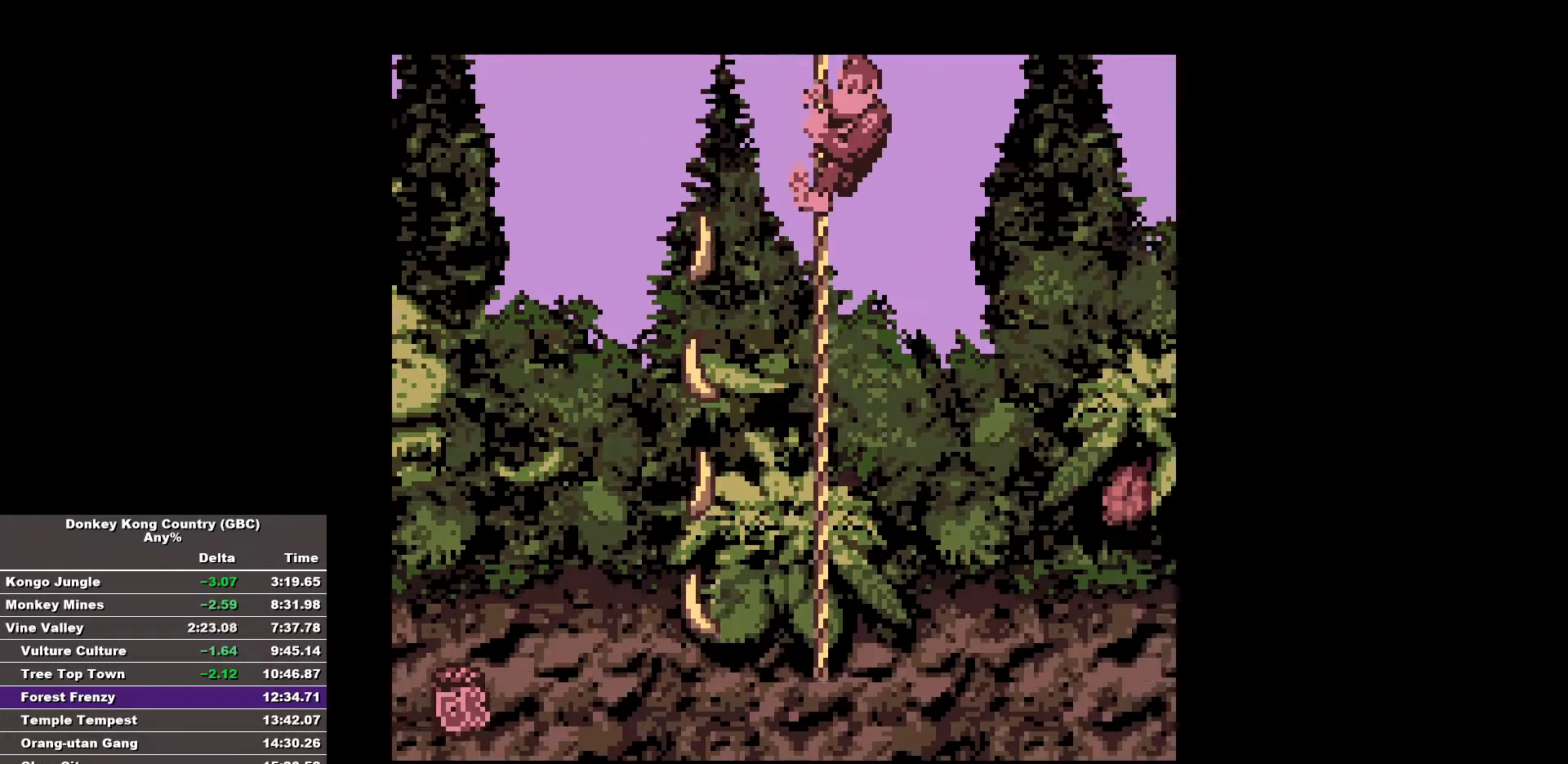
{"buttons": ["B", "DPAD_RIGHT"], "events": []}
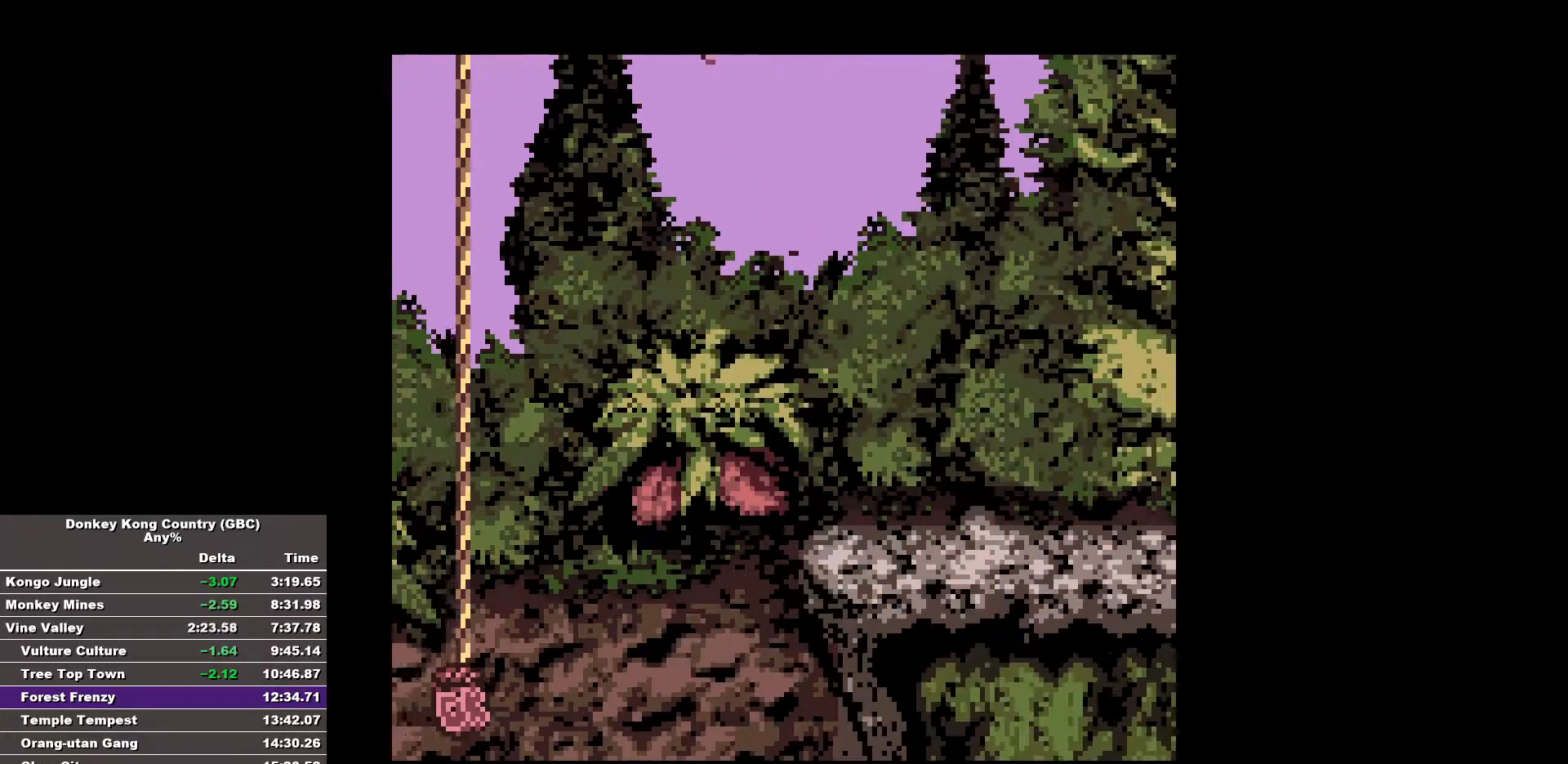
{"buttons": ["B", "DPAD_RIGHT"], "events": [[400, "SELECT", "down"], [500, "SELECT", "up"]]}
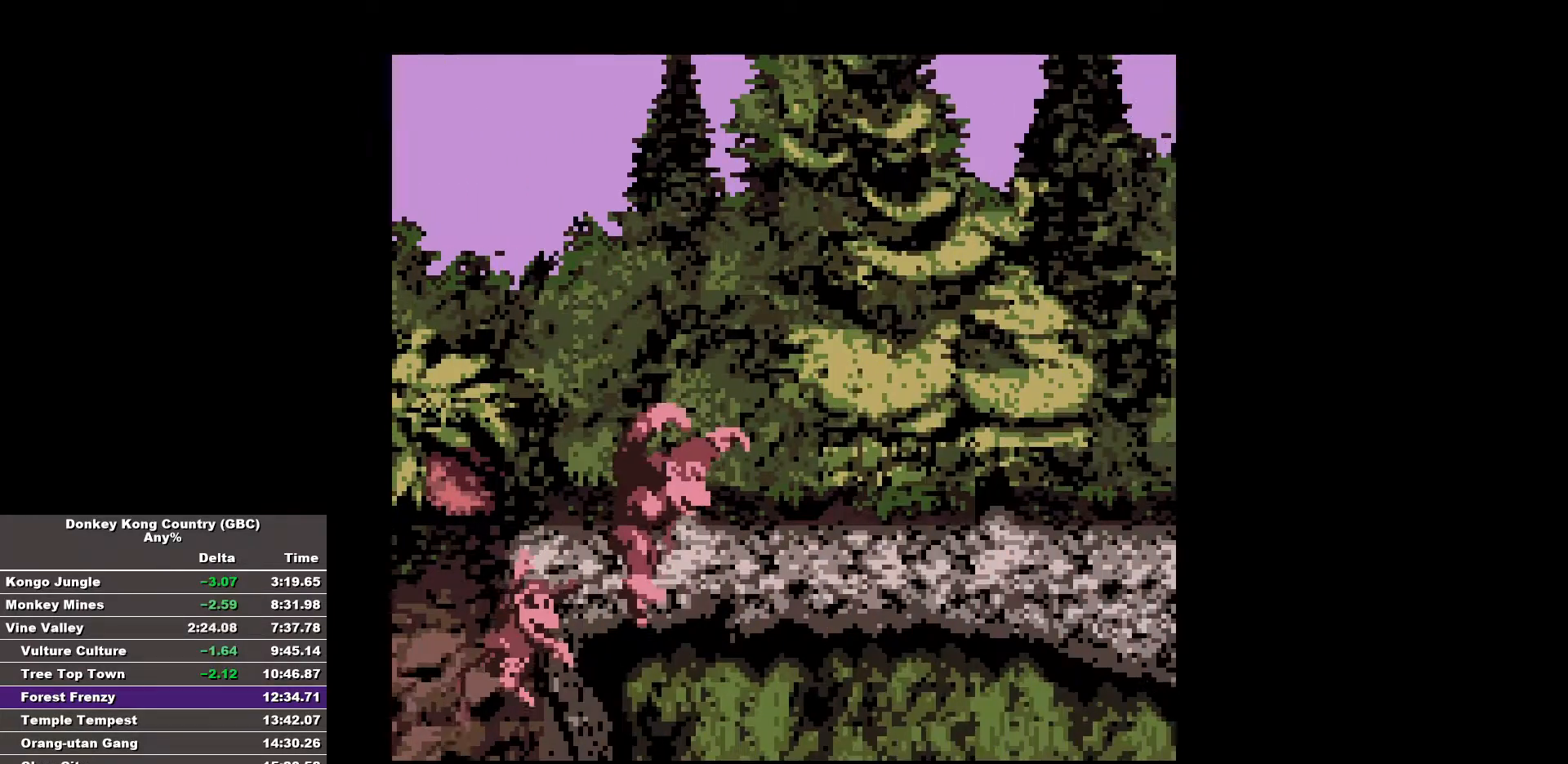
{"buttons": ["DPAD_RIGHT"], "events": [[417, "B", "up"]]}
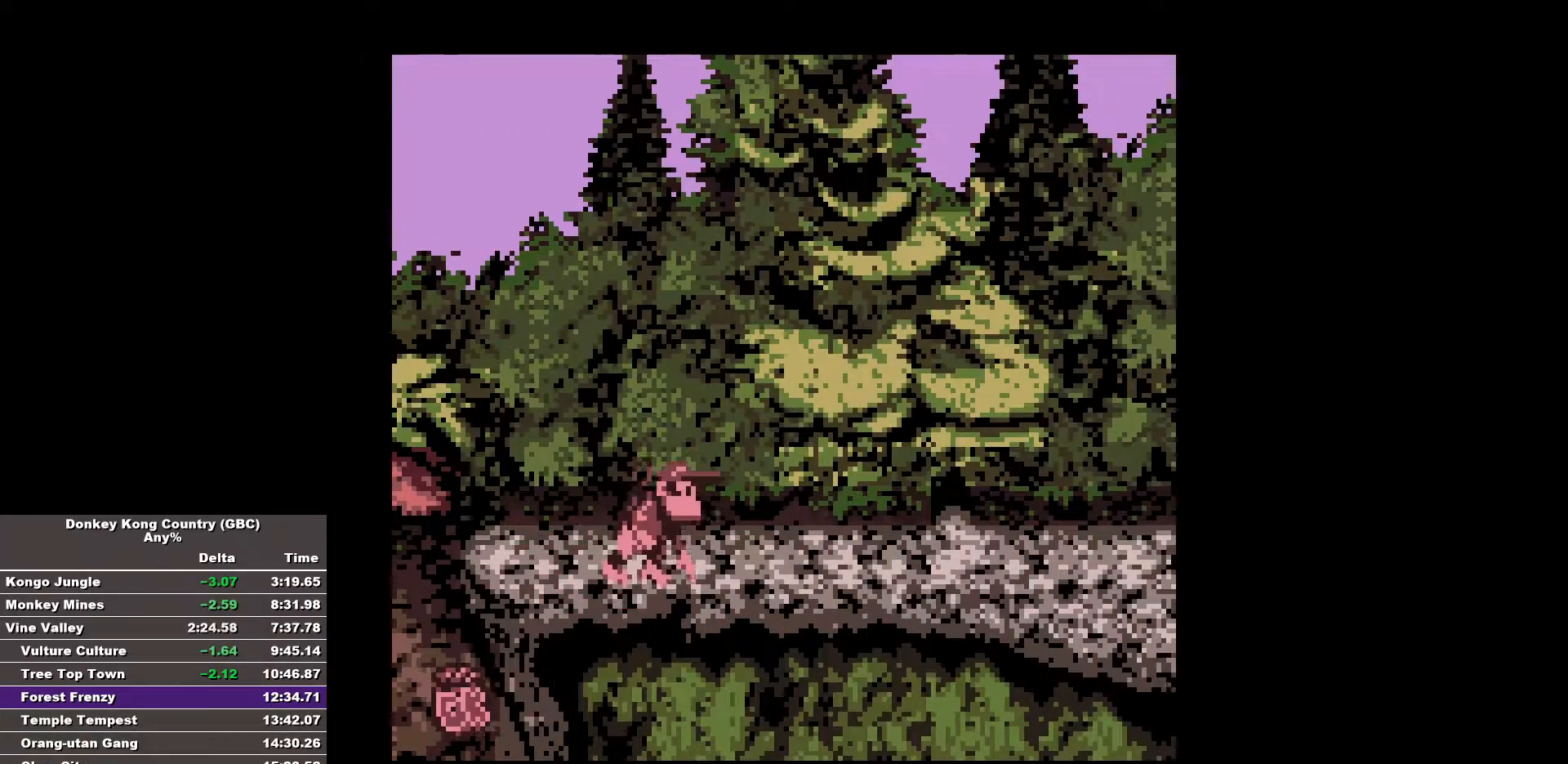
{"buttons": ["DPAD_RIGHT"], "events": [[17, "B", "down"], [150, "B", "up"]]}
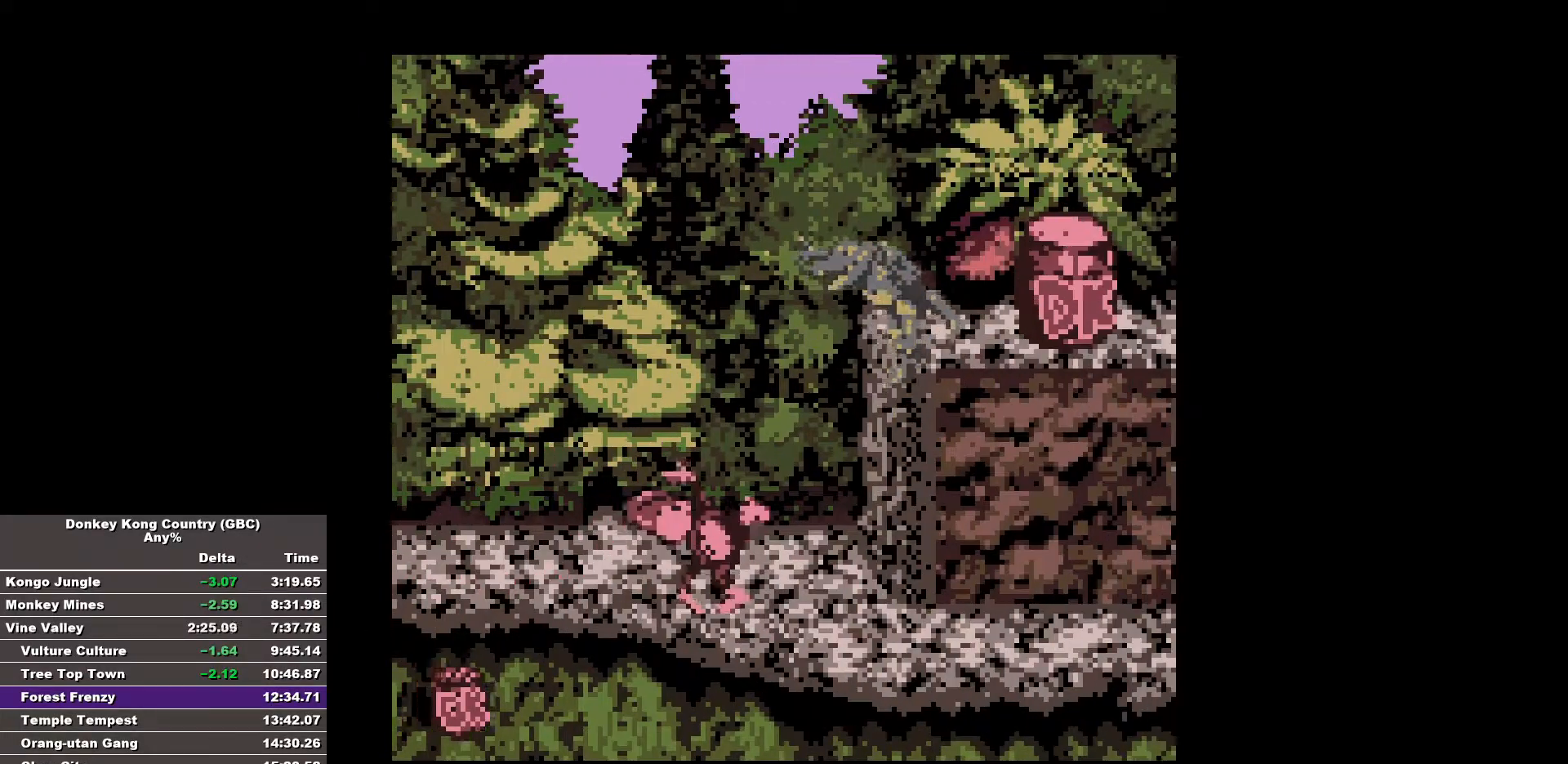
{"buttons": ["DPAD_RIGHT"], "events": []}
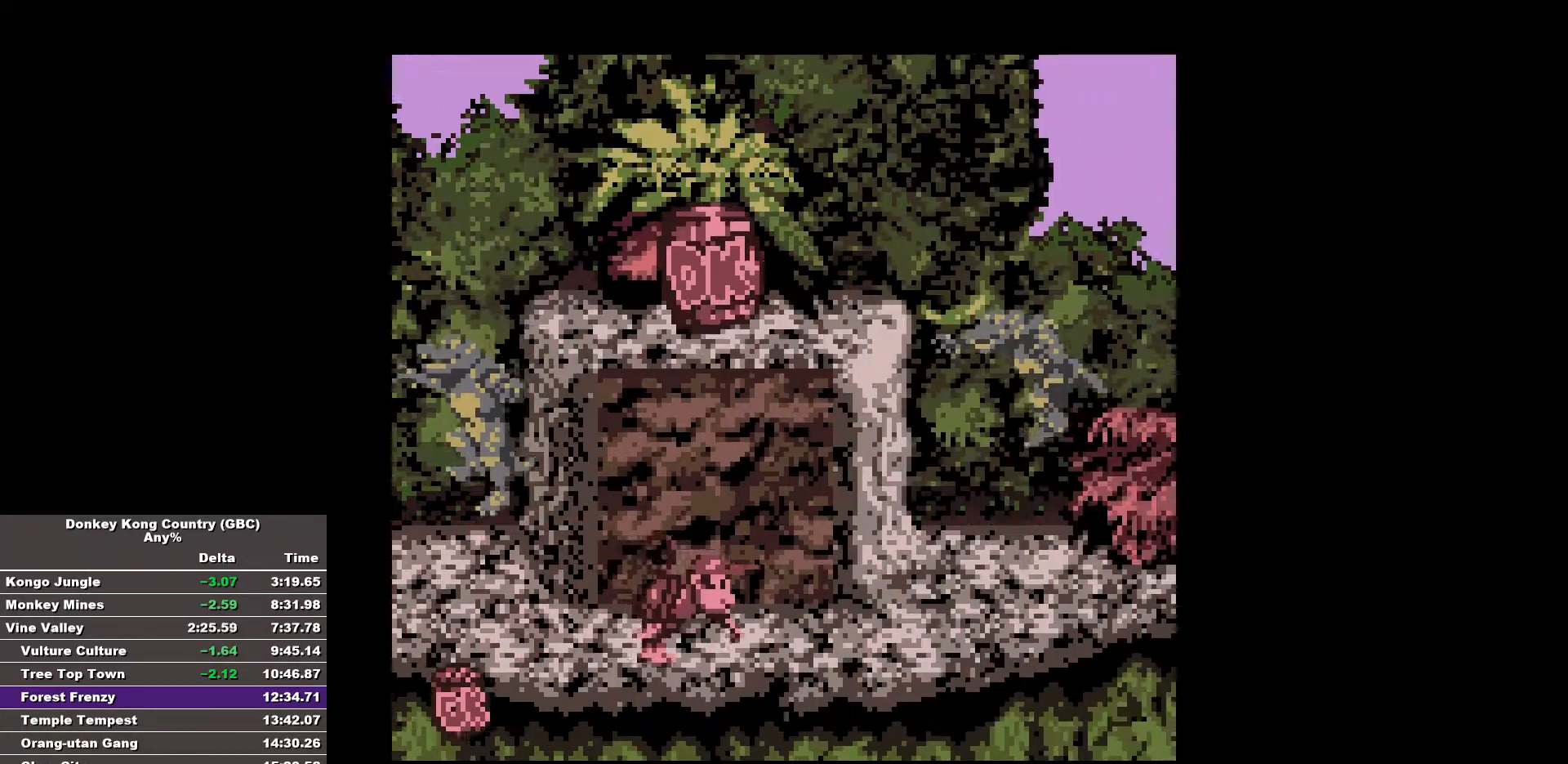
{"buttons": ["DPAD_LEFT"], "events": [[333, "DPAD_RIGHT", "up"], [467, "DPAD_LEFT", "down"]]}
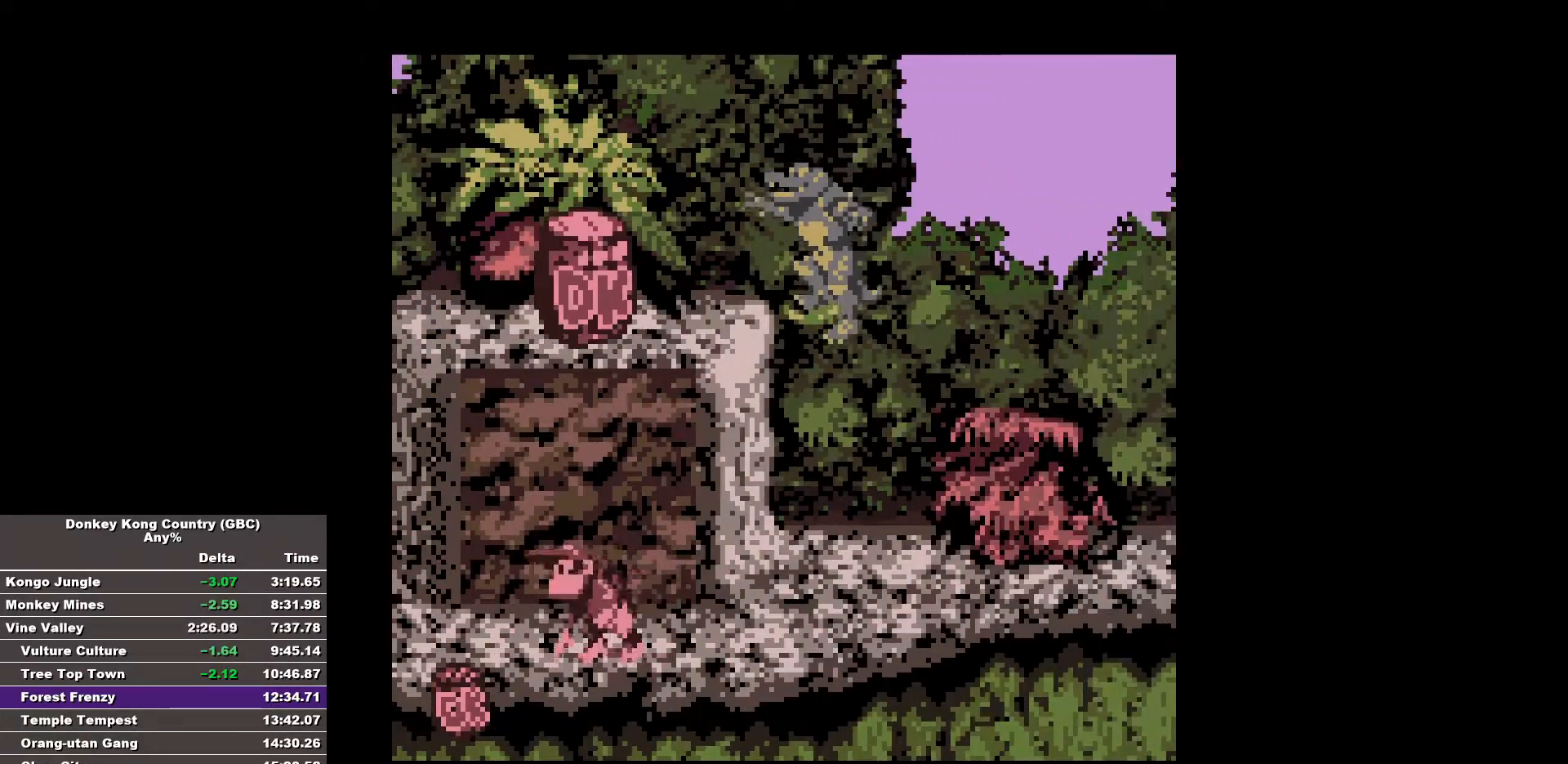
{"buttons": ["B", "DPAD_RIGHT"], "events": [[17, "B", "down"], [67, "DPAD_LEFT", "up"], [100, "DPAD_RIGHT", "down"]]}
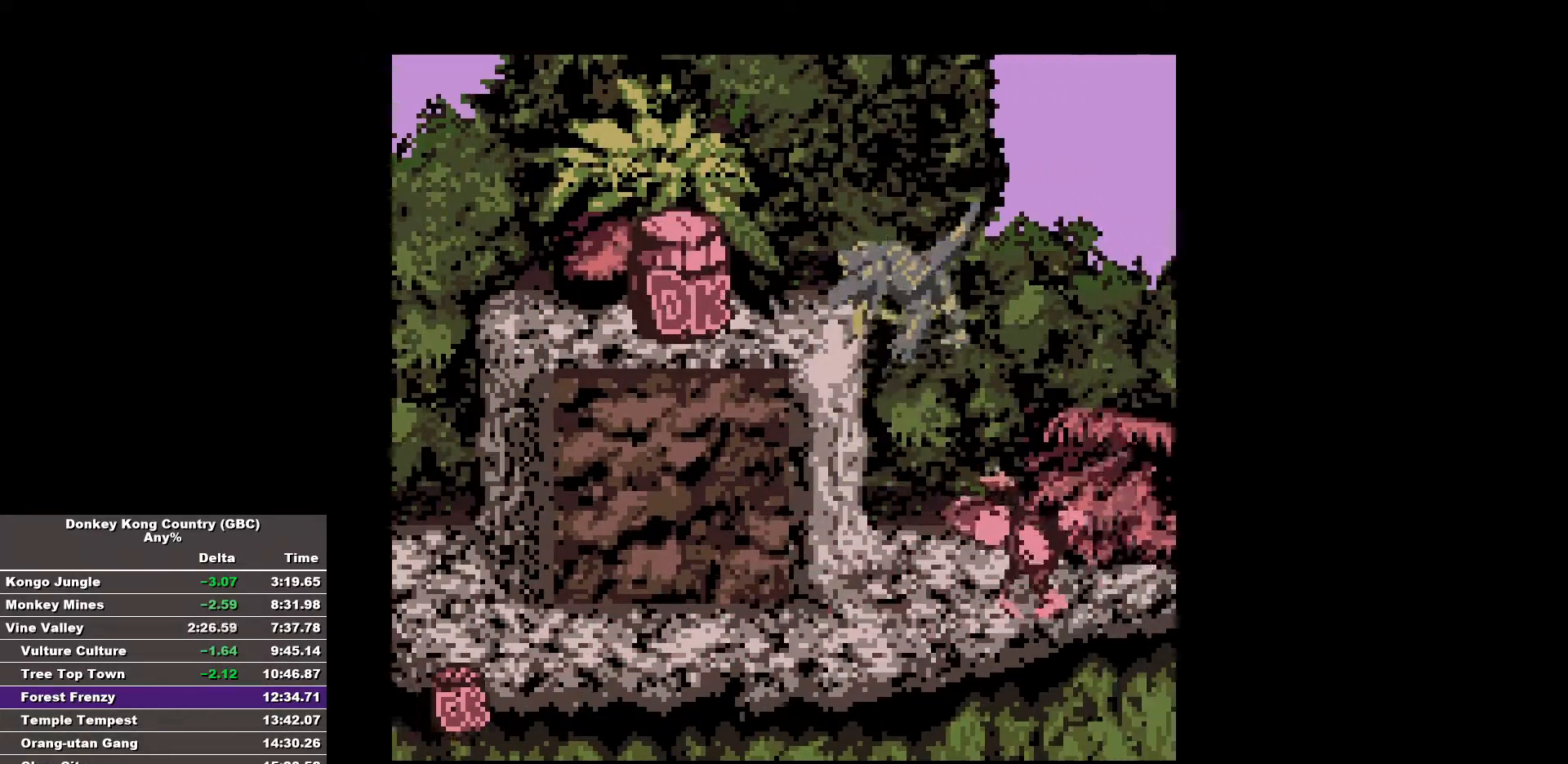
{"buttons": ["B", "DPAD_RIGHT"], "events": []}
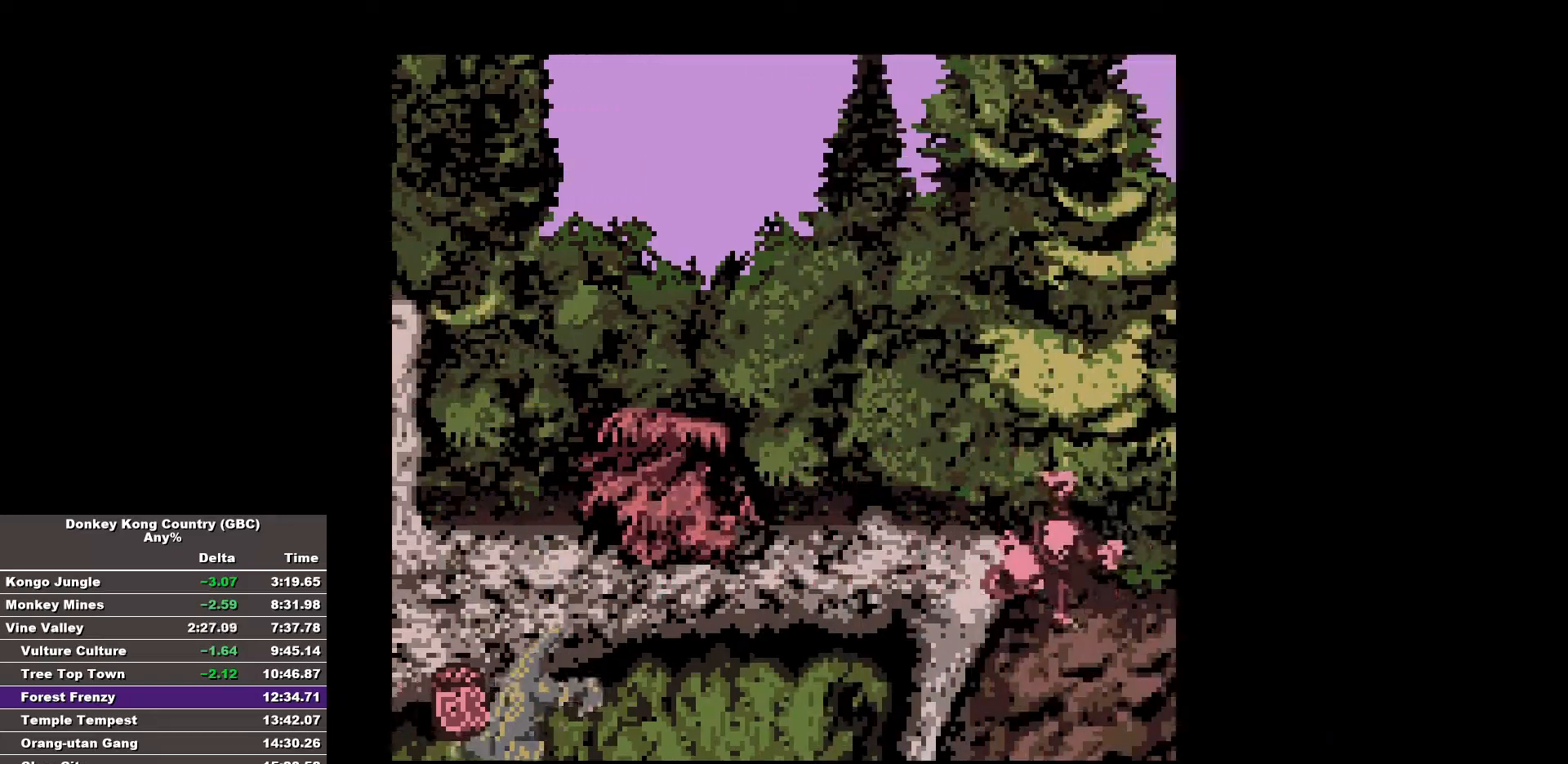
{"buttons": ["B", "DPAD_RIGHT"], "events": []}
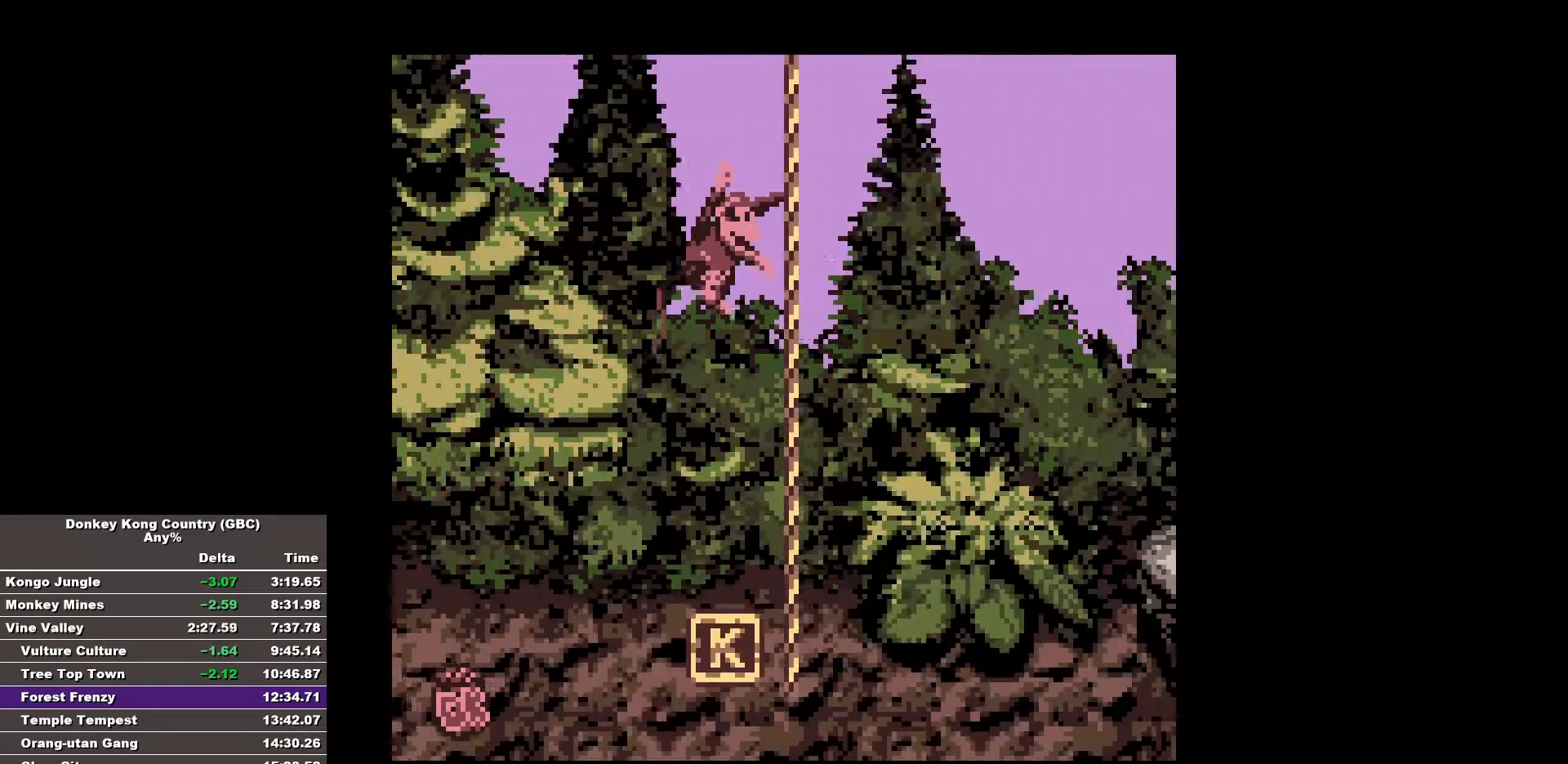
{"buttons": ["B", "DPAD_RIGHT"], "events": []}
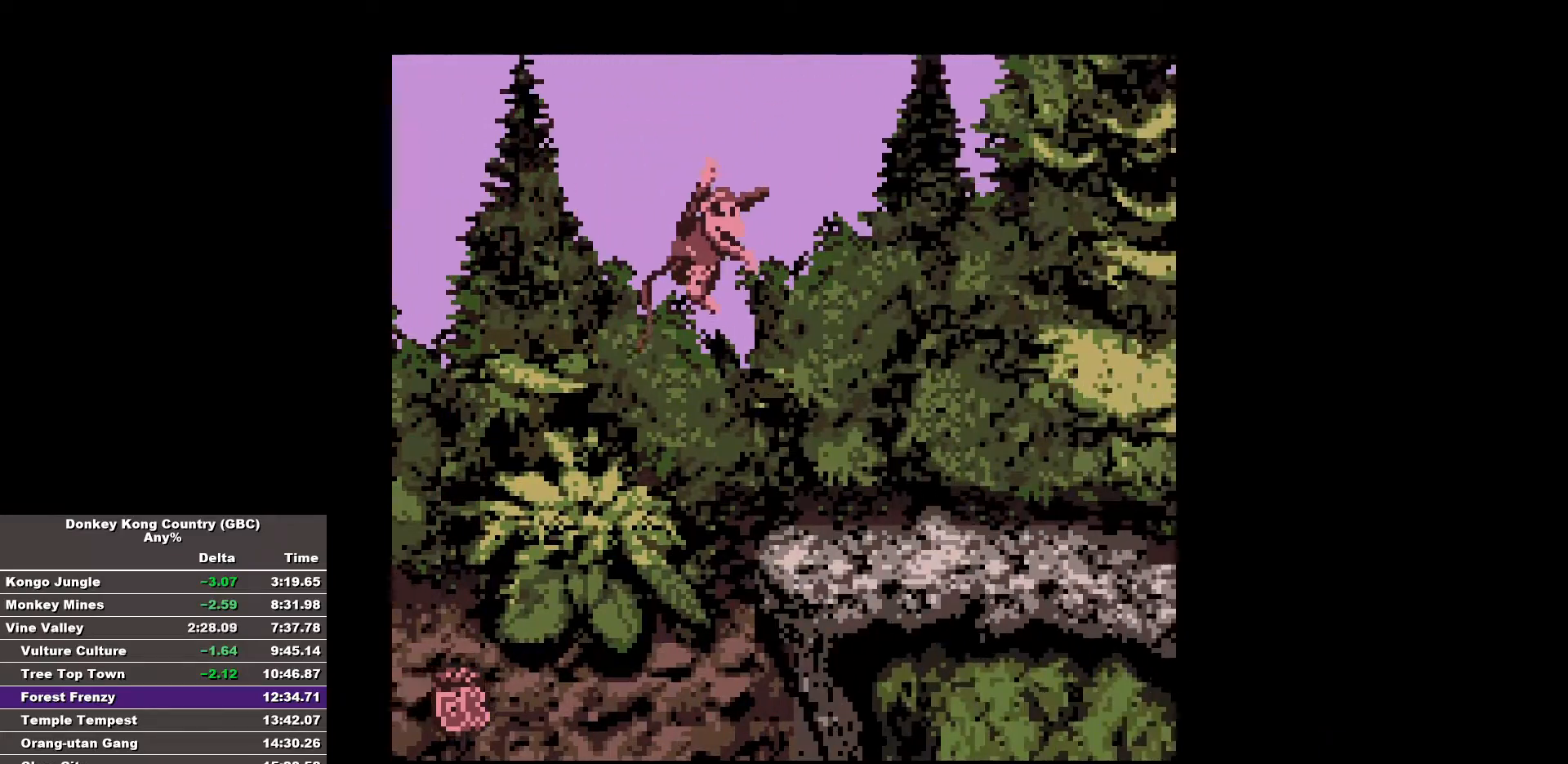
{"buttons": ["B", "DPAD_RIGHT"], "events": [[217, "B", "up"], [267, "B", "down"]]}
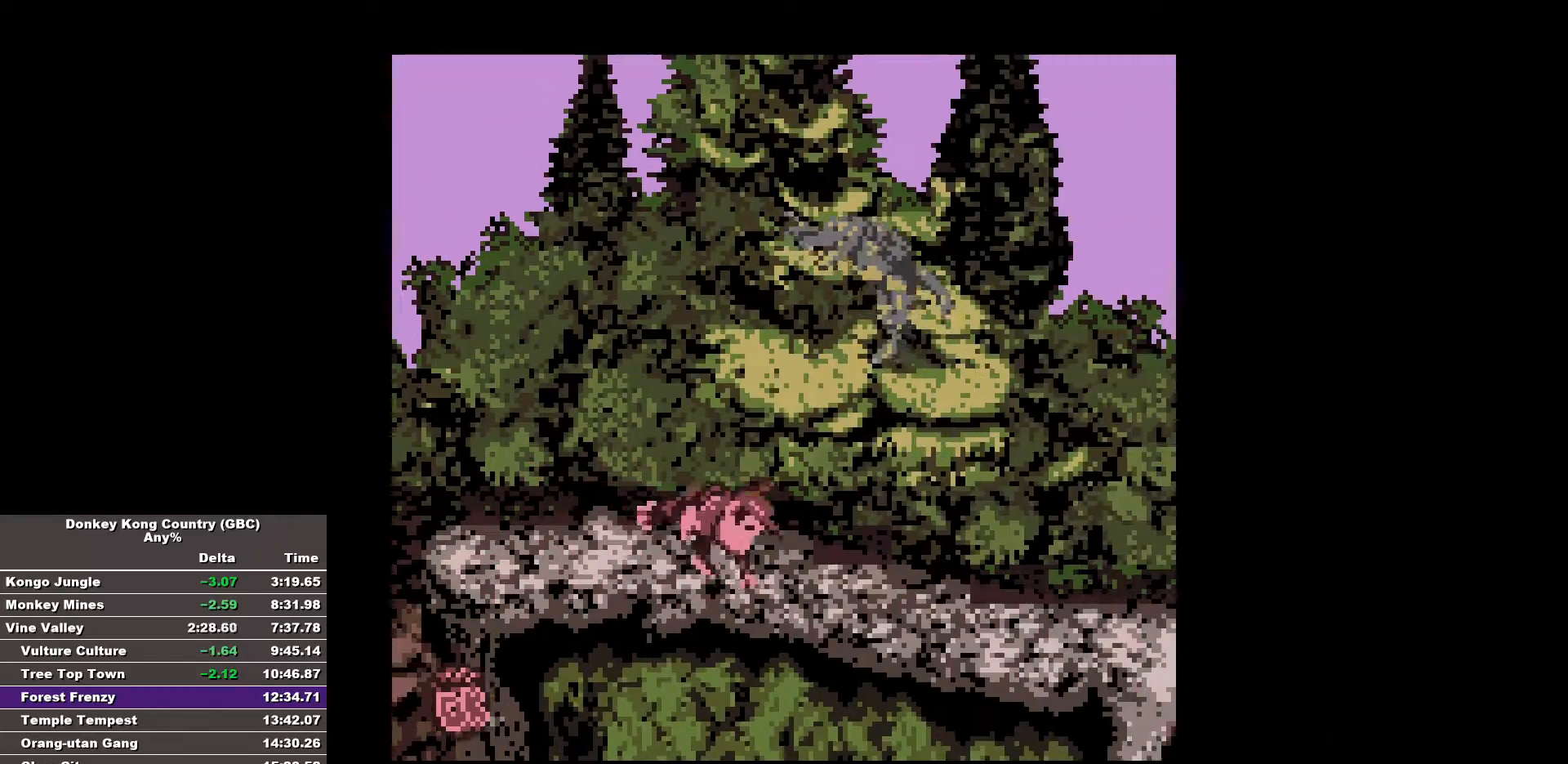
{"buttons": ["DPAD_RIGHT"], "events": [[333, "B", "up"]]}